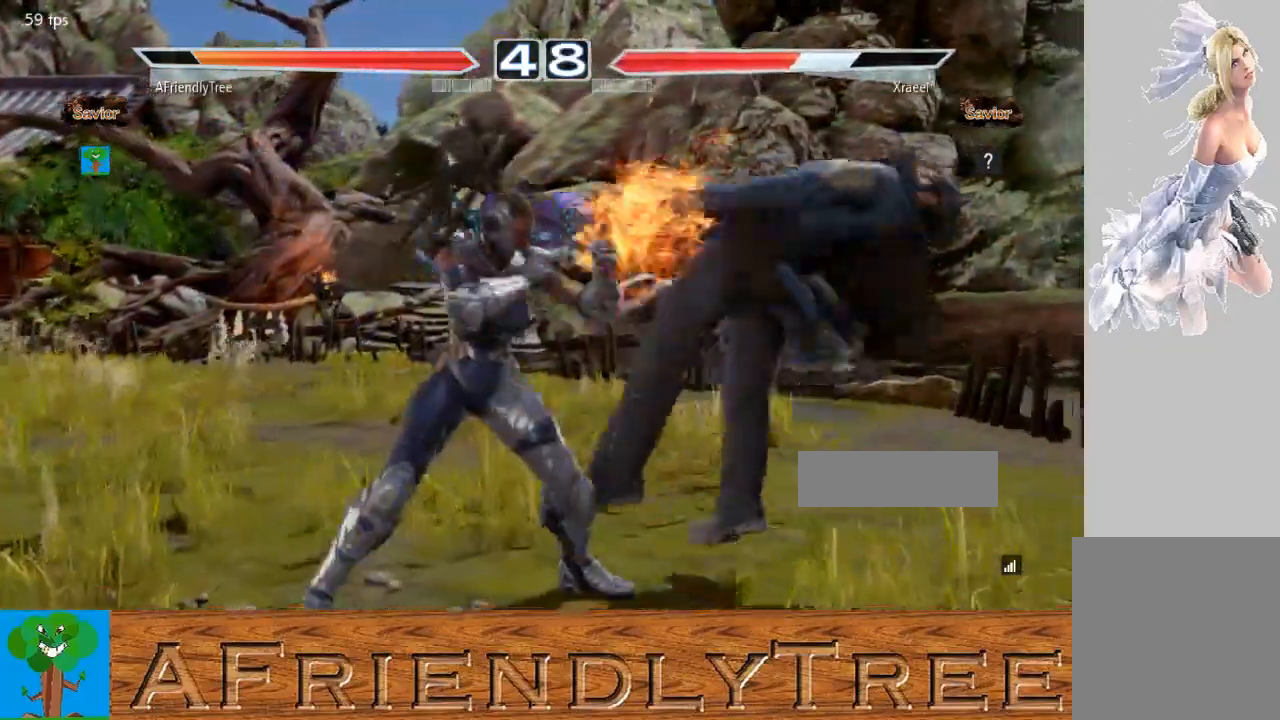
Gameplay with a controller (arcade stick); each line is a JSON object with the inputs held at the frame after it. "events" lists button and stick changes between this image and that frame as [ms after this image, input, new state], when the widget could be followed in between. Not read: L3 R3.
{"buttons": [], "left_stick": "center", "events": [[67, "left_stick", "left"], [133, "TRIANGLE", "down"], [200, "TRIANGLE", "up"], [233, "left_stick", "center"], [300, "CIRCLE", "down"], [433, "CIRCLE", "up"]]}
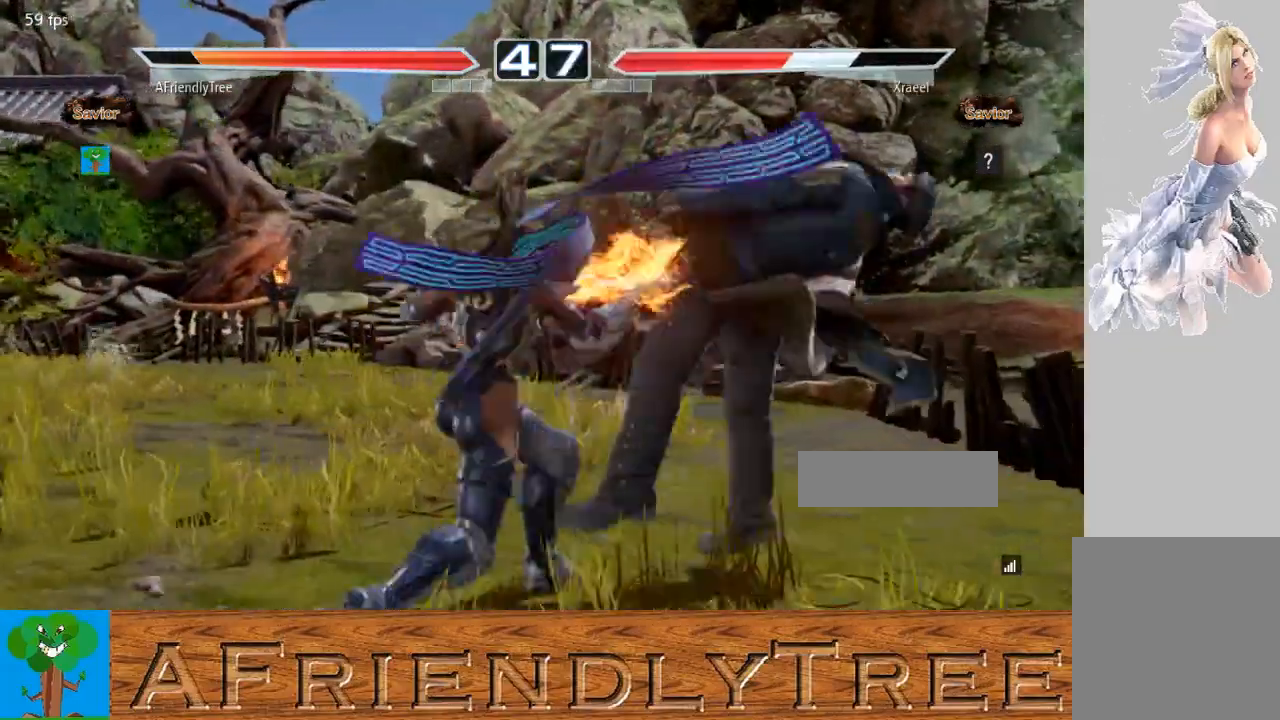
{"buttons": [], "left_stick": "center", "events": []}
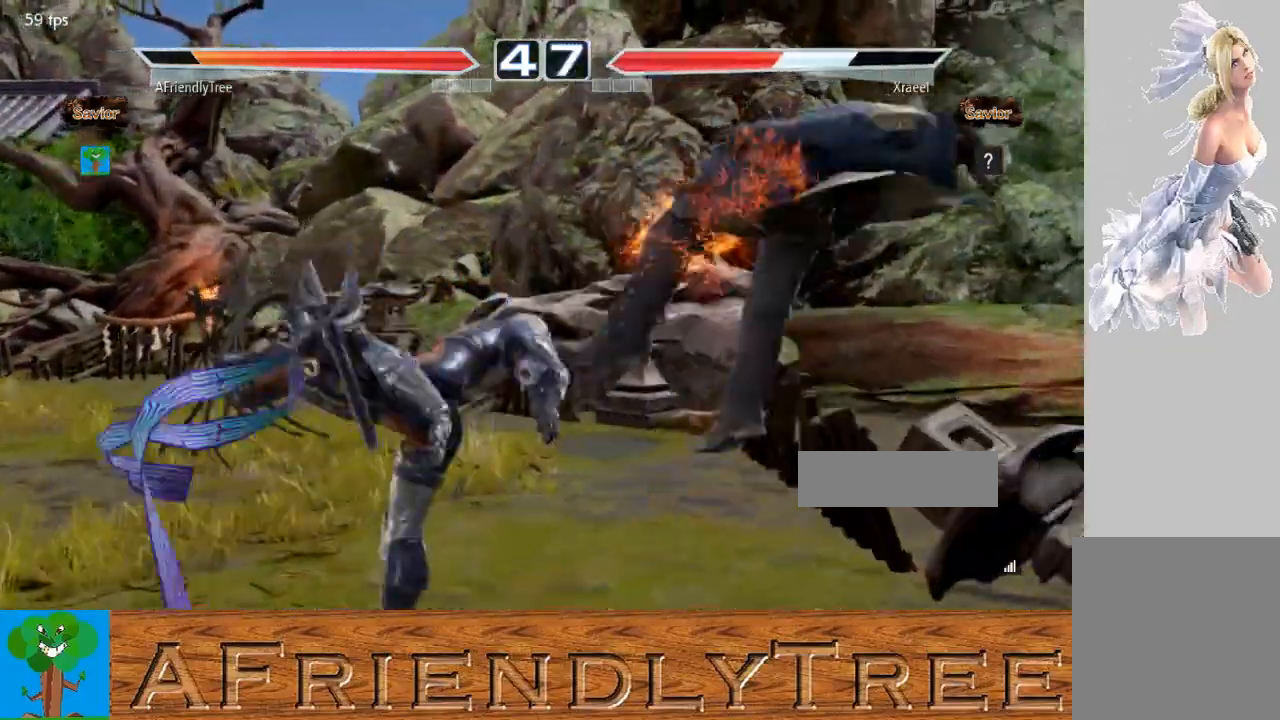
{"buttons": ["CROSS", "CIRCLE"], "left_stick": "left", "events": [[267, "left_stick", "right"], [433, "left_stick", "center"], [500, "CIRCLE", "down"], [500, "CROSS", "down"], [500, "left_stick", "left"]]}
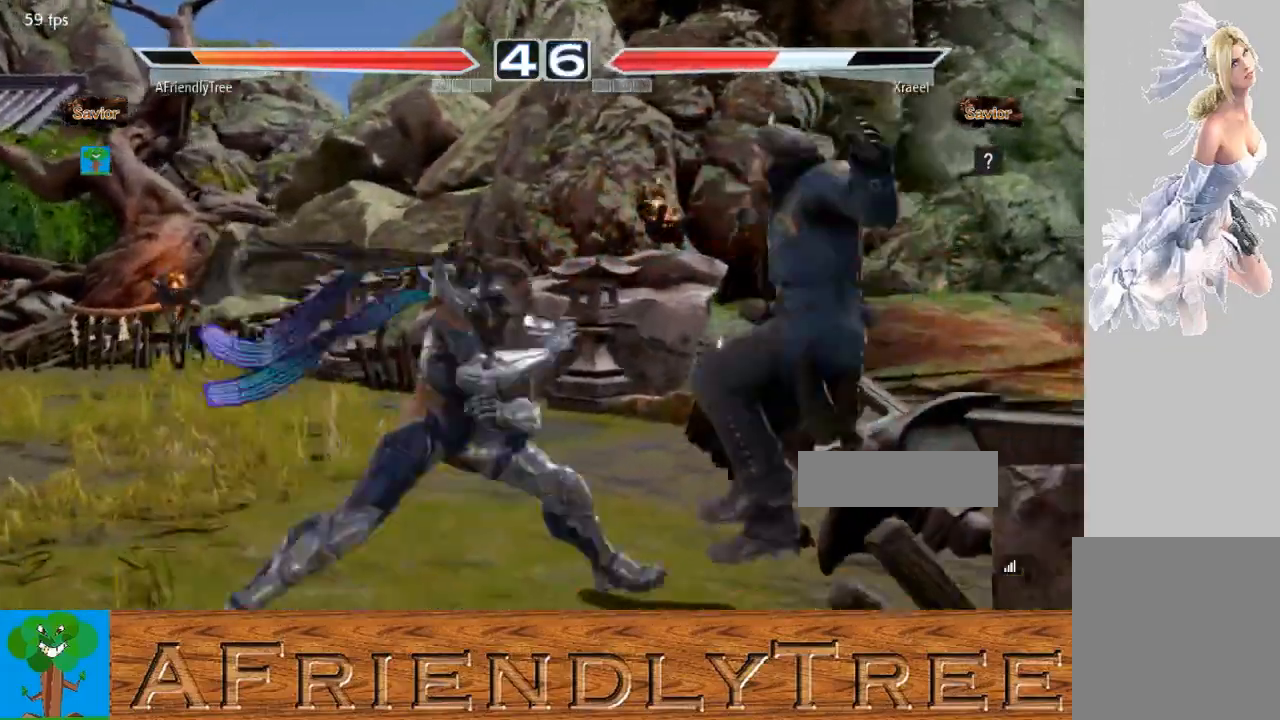
{"buttons": ["CIRCLE"], "left_stick": "center", "events": [[67, "left_stick", "center"], [100, "CROSS", "up"], [200, "CROSS", "down"], [300, "CROSS", "up"]]}
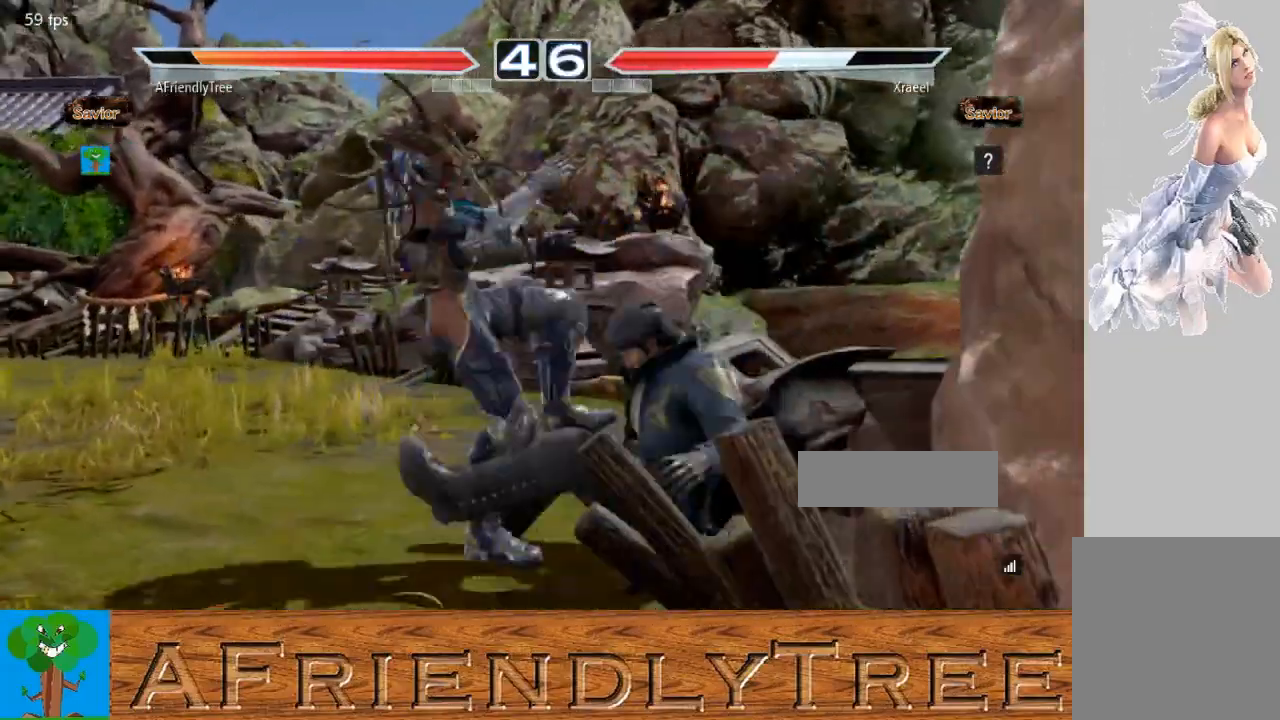
{"buttons": ["CIRCLE"], "left_stick": "center", "events": []}
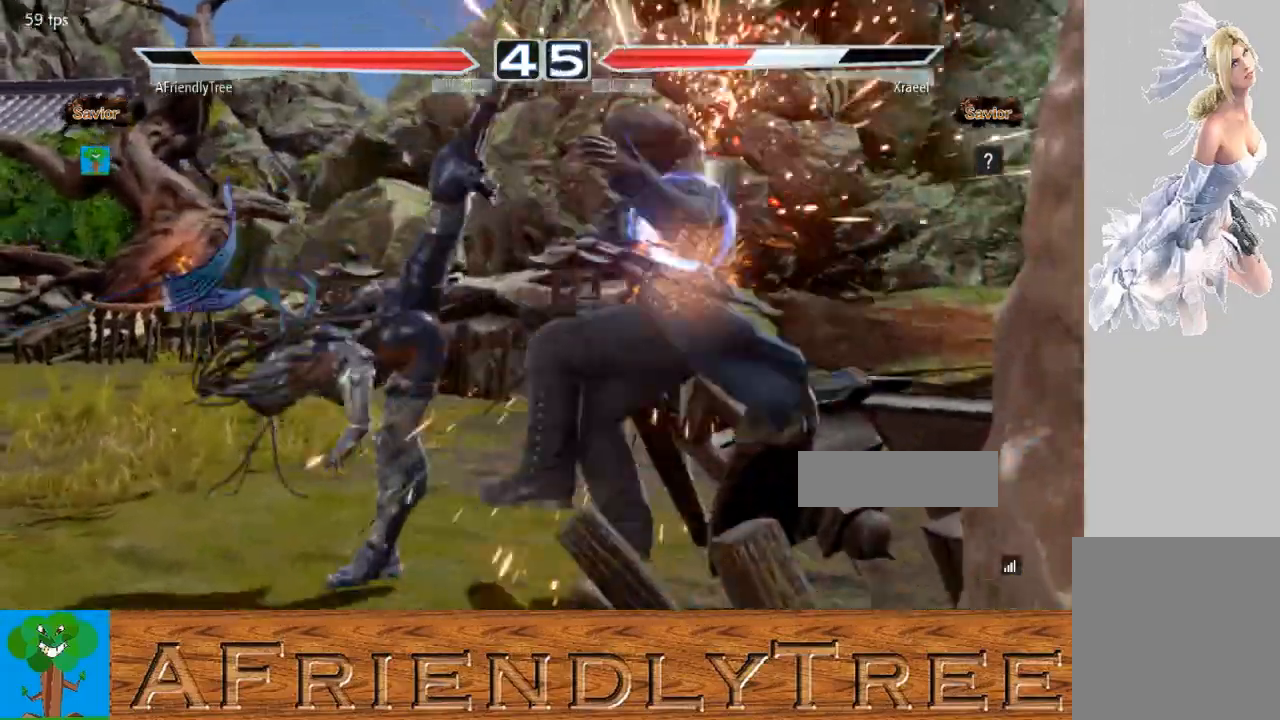
{"buttons": [], "left_stick": "center", "events": [[267, "left_stick", "up-right"], [300, "CROSS", "down"], [467, "CIRCLE", "up"], [467, "CROSS", "up"], [467, "left_stick", "center"]]}
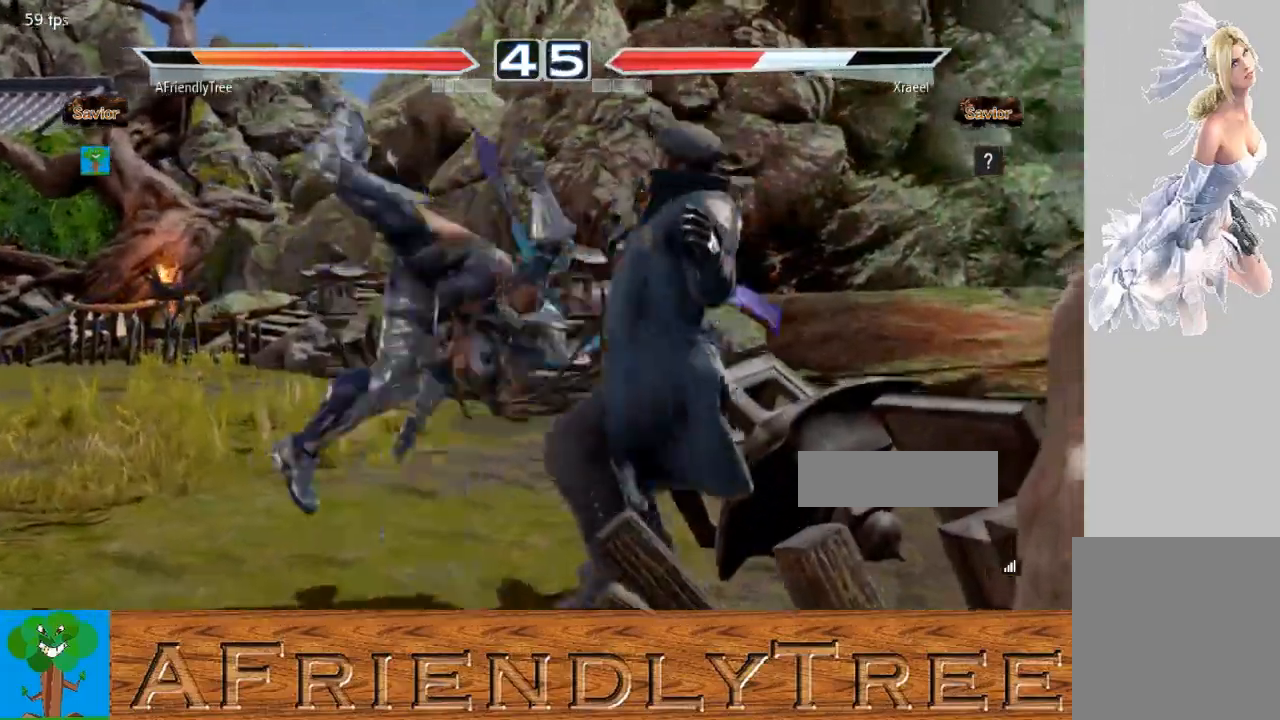
{"buttons": ["TRIANGLE"], "left_stick": "center", "events": [[100, "CIRCLE", "down"], [267, "CIRCLE", "up"], [467, "TRIANGLE", "down"]]}
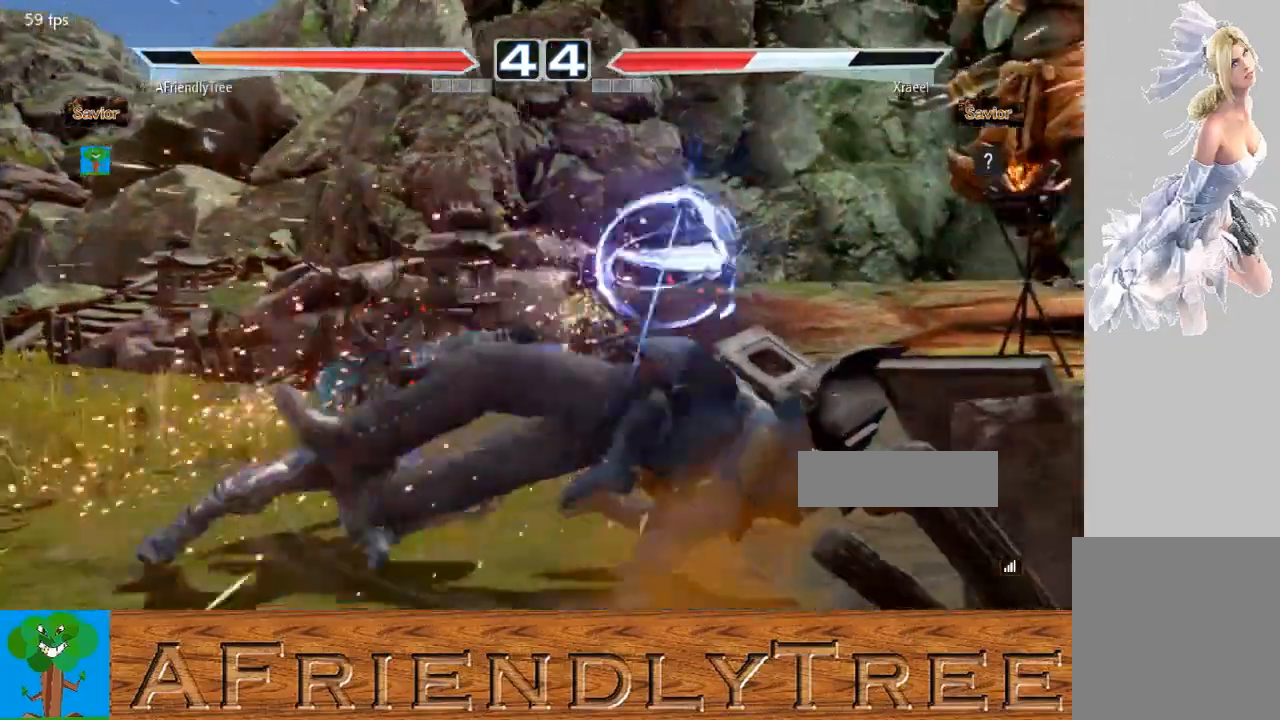
{"buttons": [], "left_stick": "center", "events": [[100, "TRIANGLE", "up"]]}
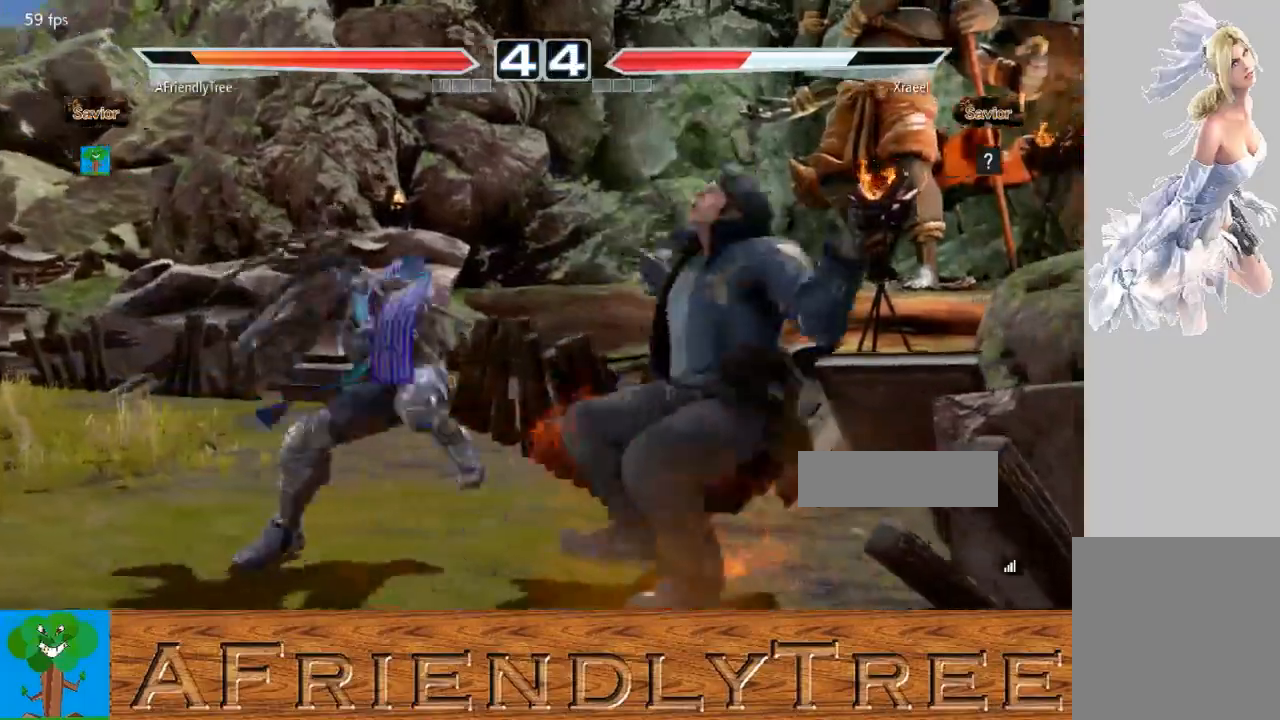
{"buttons": [], "left_stick": "center", "events": []}
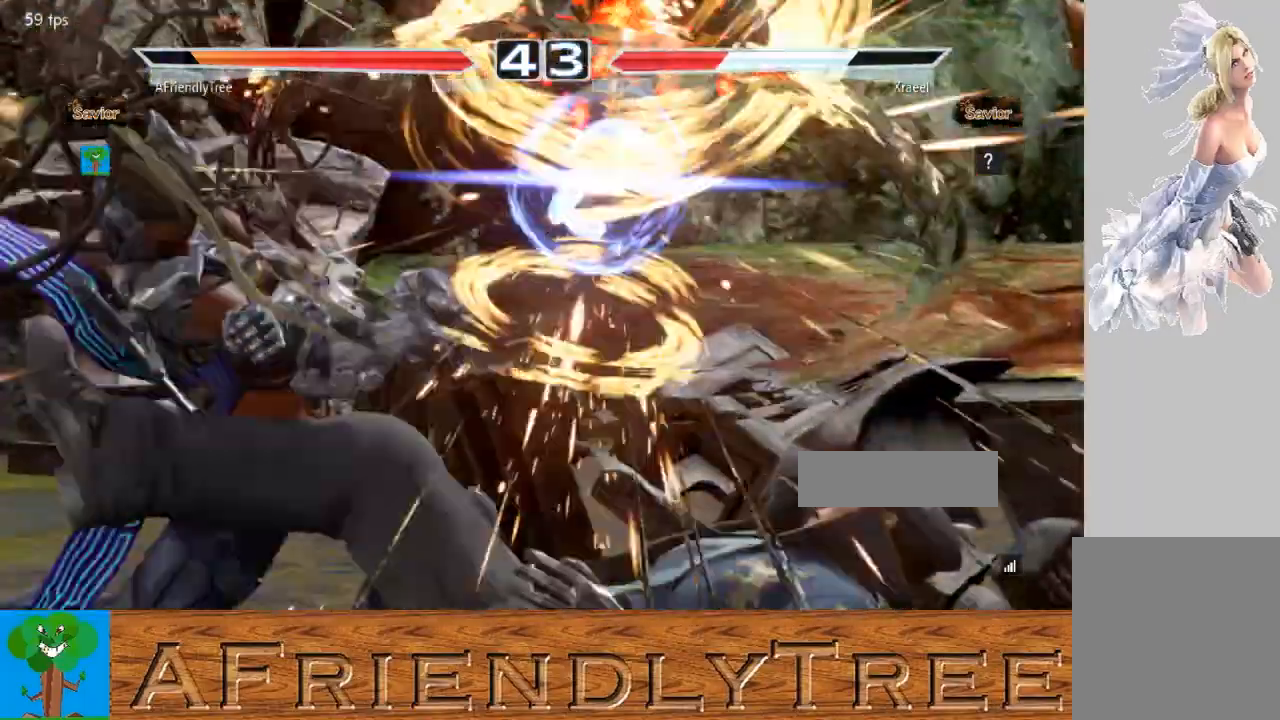
{"buttons": [], "left_stick": "center", "events": []}
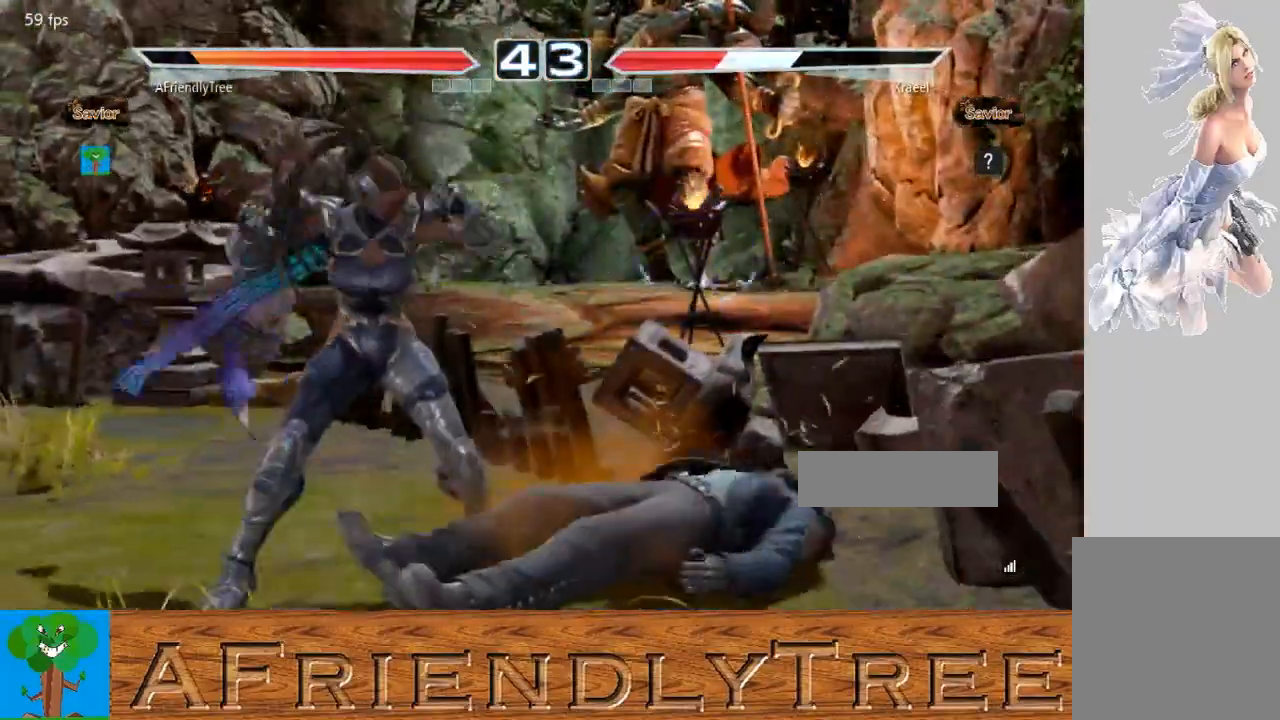
{"buttons": ["SQUARE"], "left_stick": "left", "events": [[33, "left_stick", "left"], [100, "SQUARE", "down"]]}
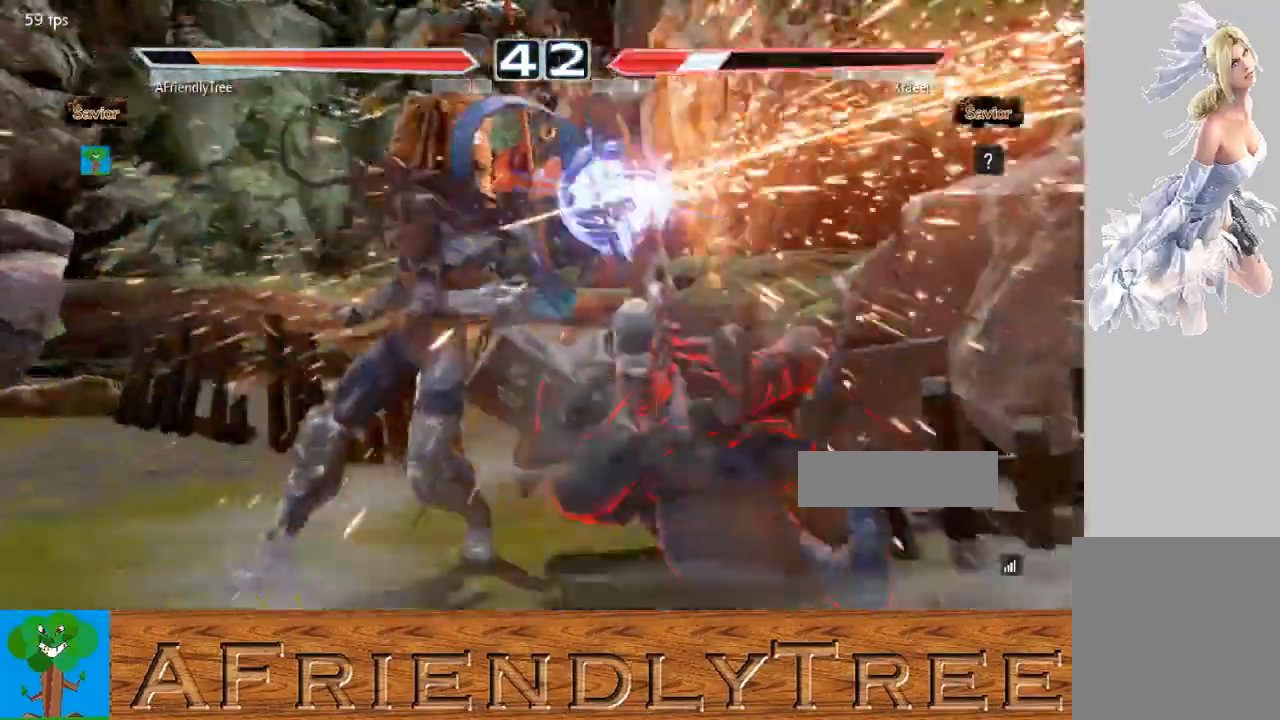
{"buttons": [], "left_stick": "center", "events": [[133, "SQUARE", "up"], [167, "left_stick", "center"], [267, "left_stick", "right"], [367, "left_stick", "center"], [433, "left_stick", "right"], [500, "left_stick", "center"]]}
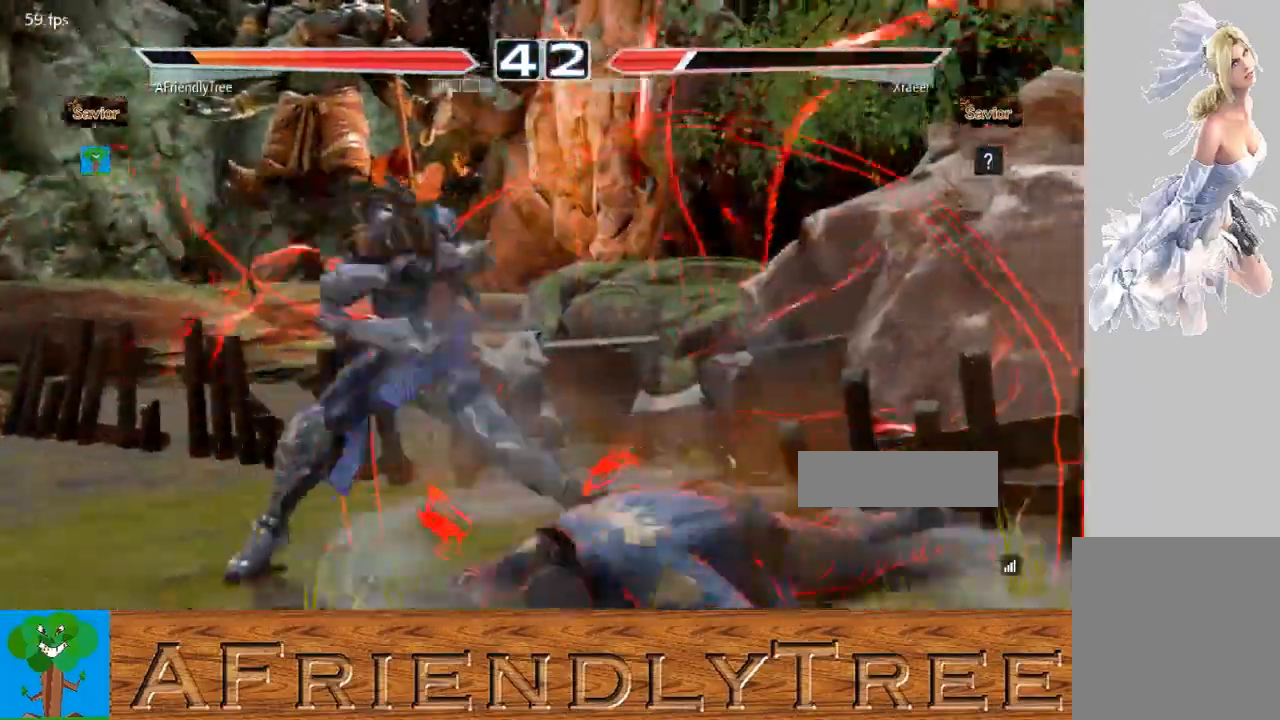
{"buttons": [], "left_stick": "center", "events": [[100, "left_stick", "up-right"], [133, "CIRCLE", "down"], [133, "CROSS", "down"], [233, "CROSS", "up"], [233, "left_stick", "center"], [267, "CIRCLE", "up"], [367, "CIRCLE", "down"], [500, "CIRCLE", "up"]]}
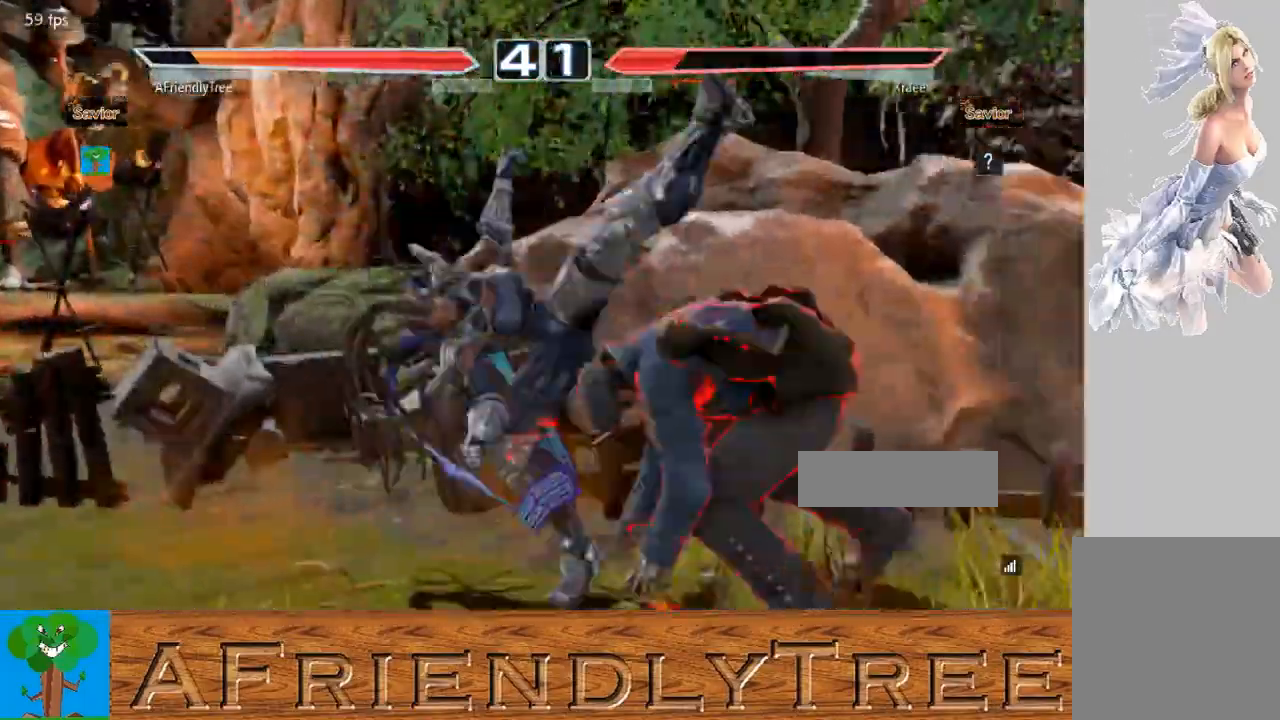
{"buttons": [], "left_stick": "center", "events": [[367, "TRIANGLE", "down"], [433, "TRIANGLE", "up"]]}
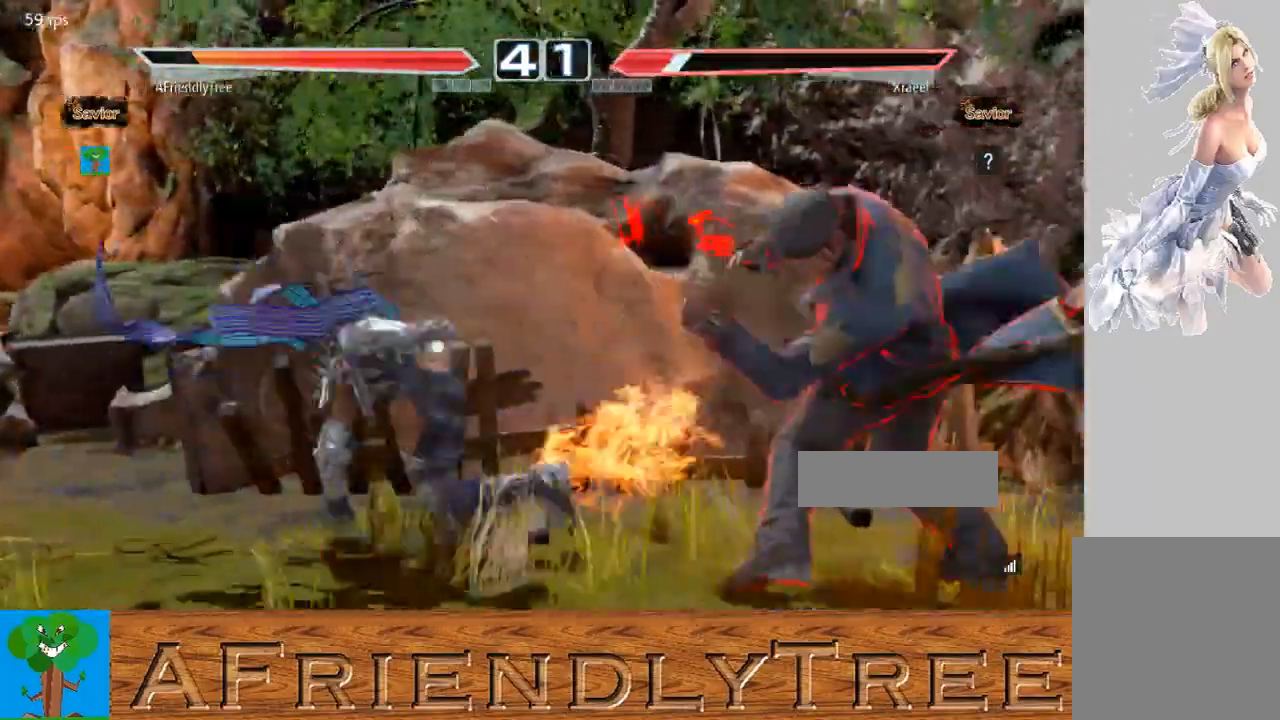
{"buttons": [], "left_stick": "center", "events": []}
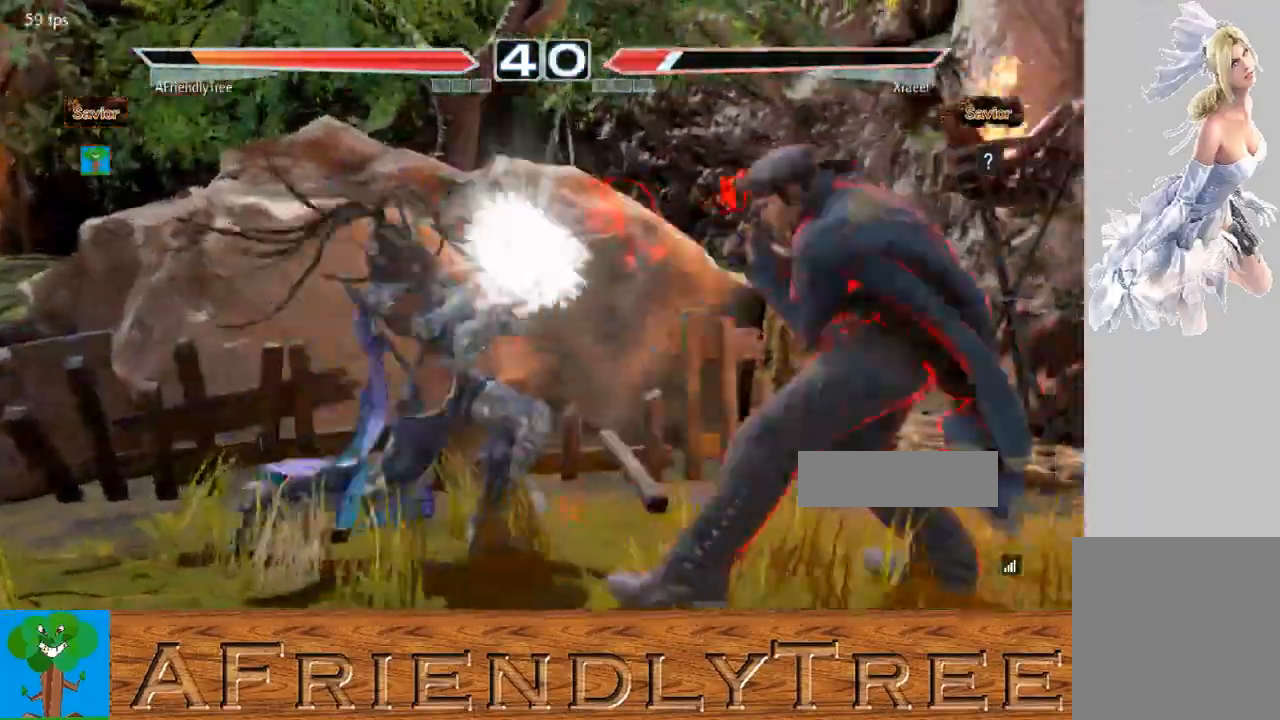
{"buttons": [], "left_stick": "left", "events": [[300, "left_stick", "left"]]}
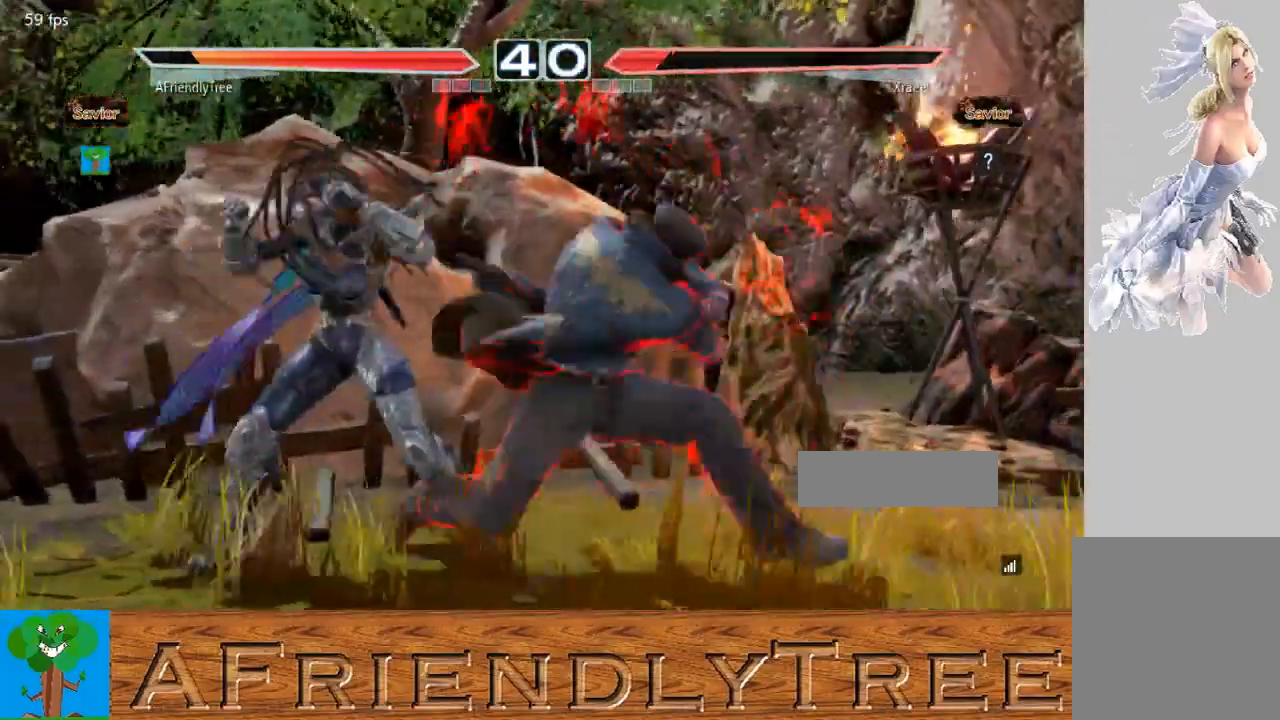
{"buttons": [], "left_stick": "center", "events": [[400, "left_stick", "center"]]}
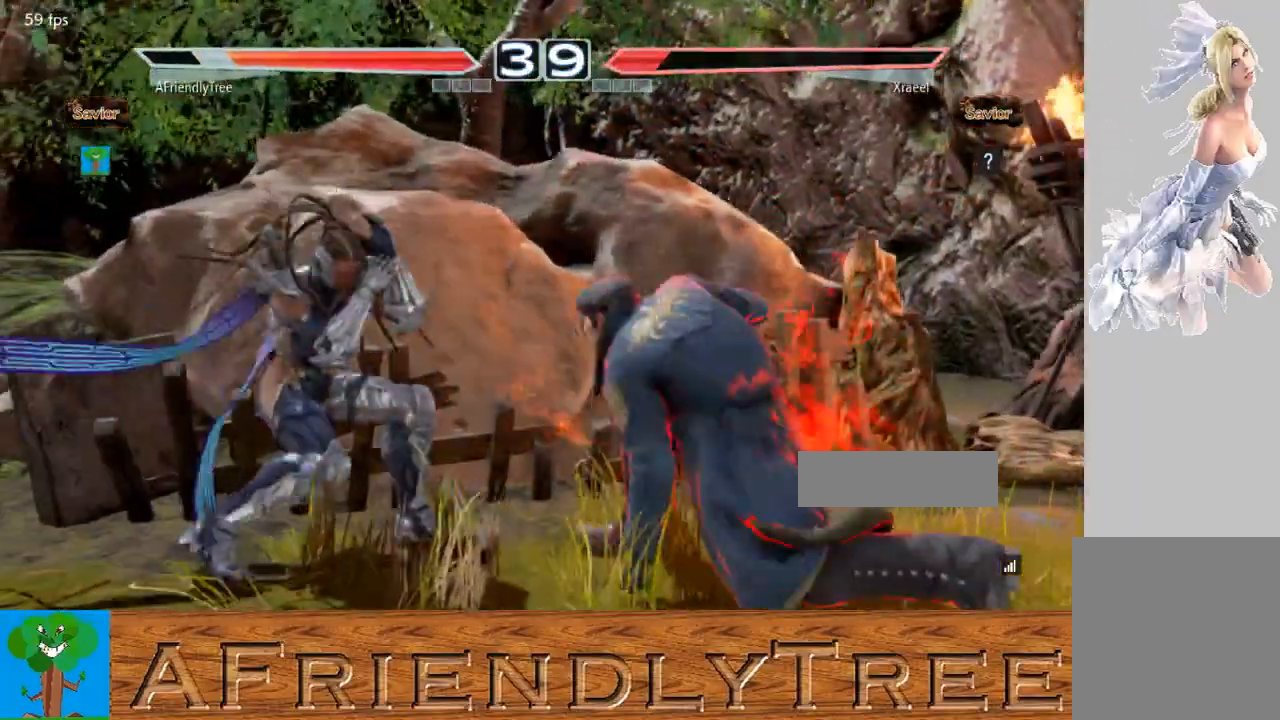
{"buttons": ["TRIANGLE"], "left_stick": "center", "events": [[133, "SQUARE", "down"], [267, "SQUARE", "up"], [267, "TRIANGLE", "down"]]}
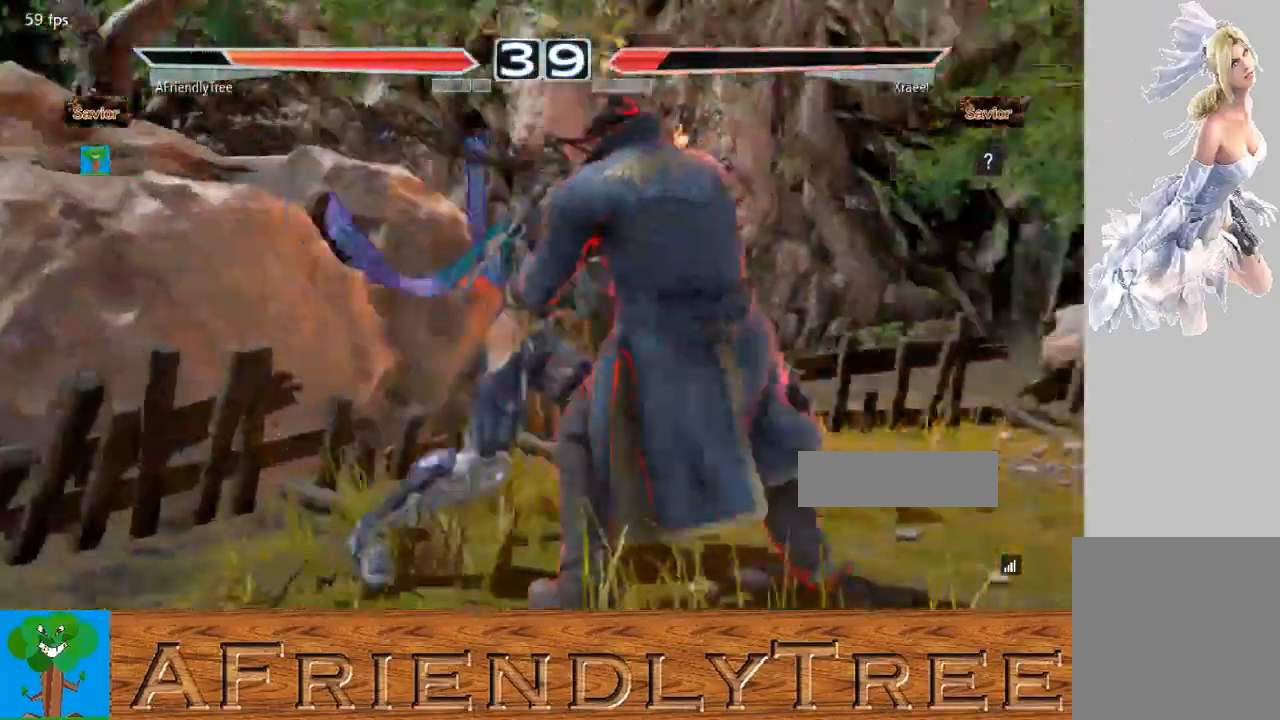
{"buttons": ["SQUARE"], "left_stick": "down-right", "events": [[200, "TRIANGLE", "up"], [433, "SQUARE", "down"], [433, "left_stick", "down-right"]]}
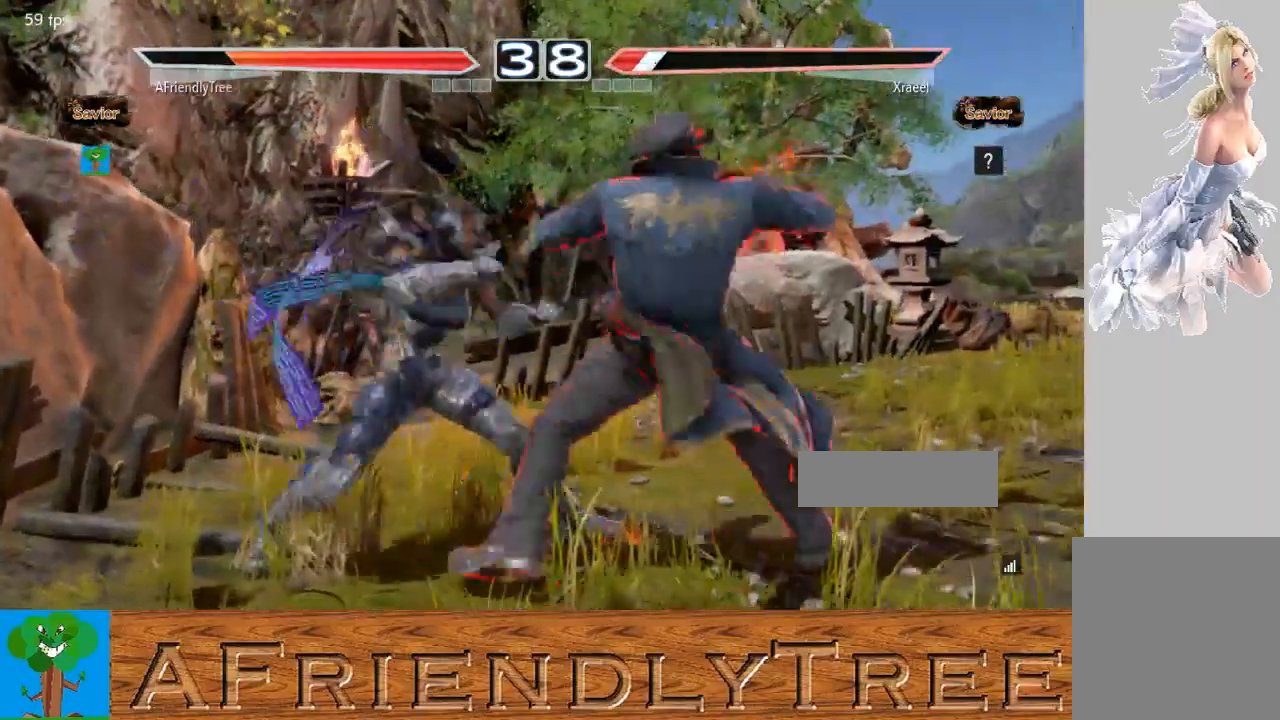
{"buttons": [], "left_stick": "center", "events": [[267, "left_stick", "center"], [333, "SQUARE", "up"]]}
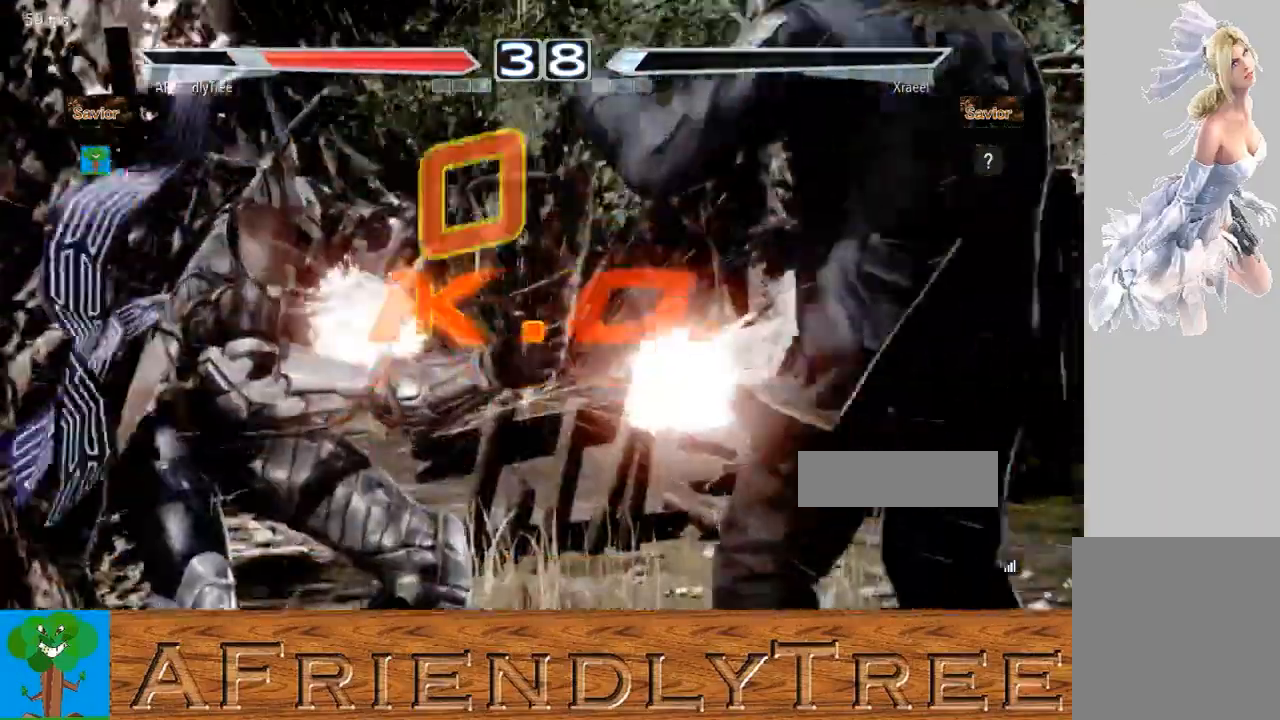
{"buttons": [], "left_stick": "center", "events": []}
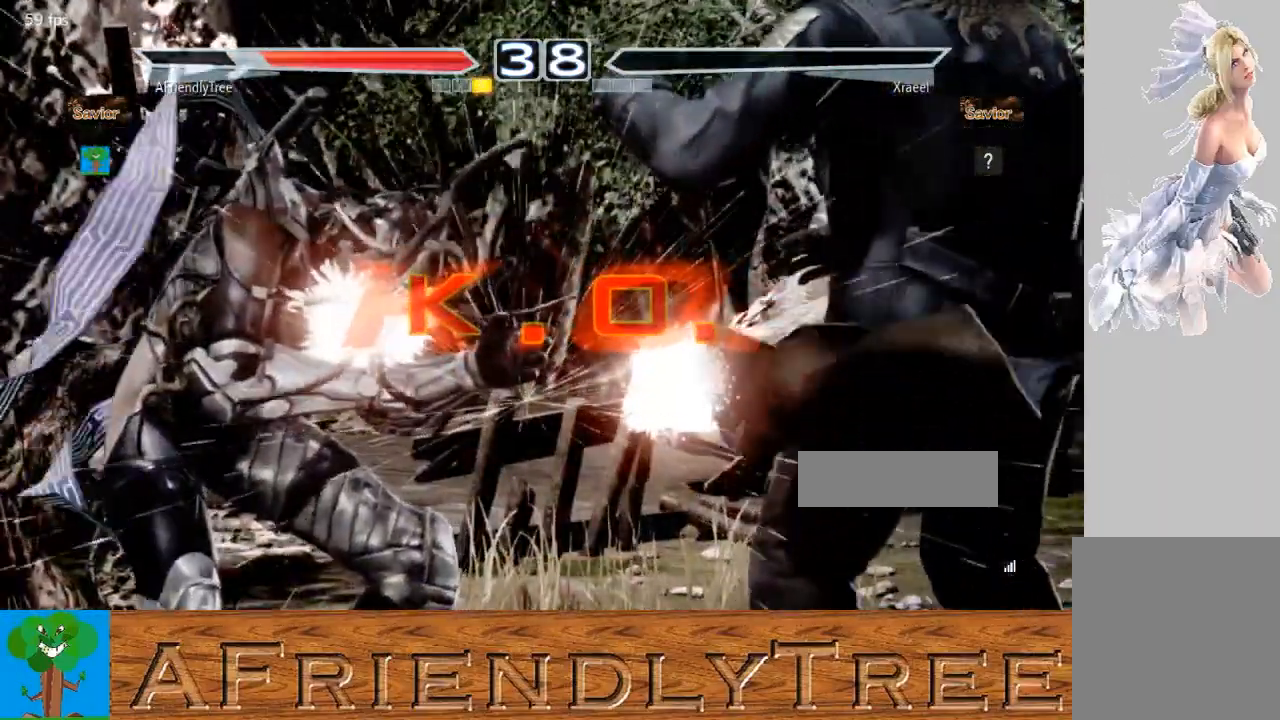
{"buttons": [], "left_stick": "center", "events": []}
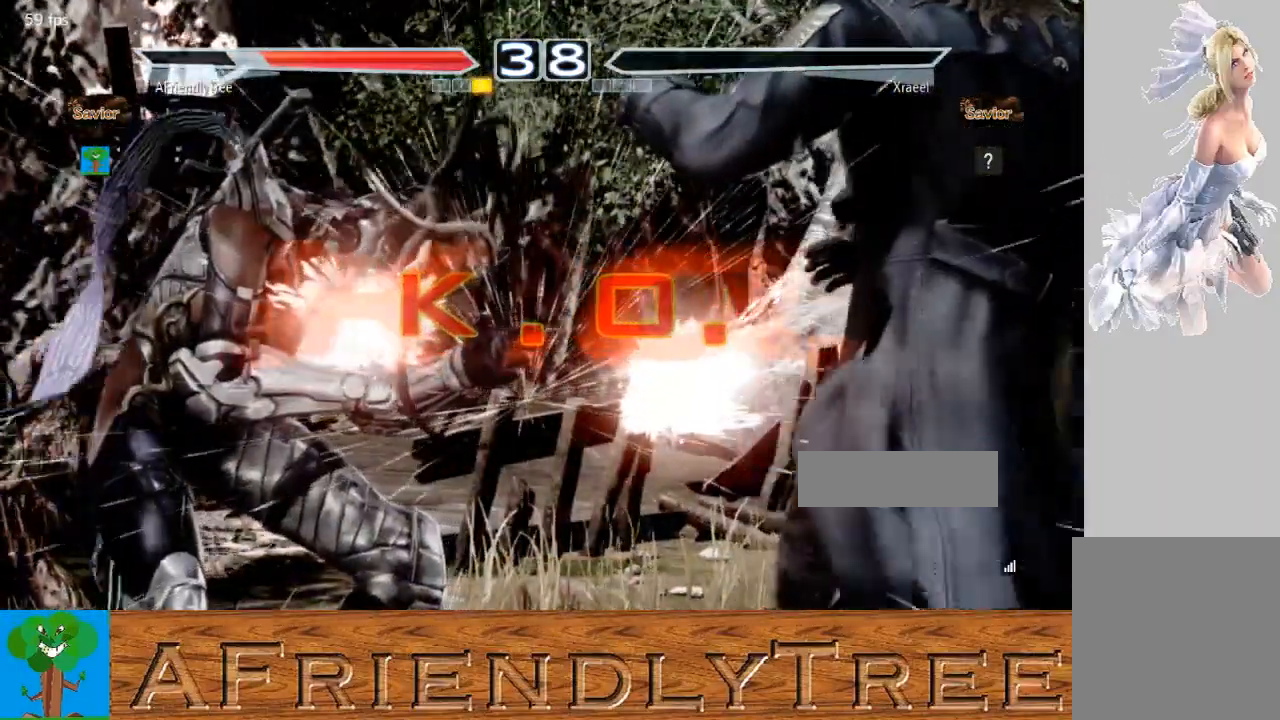
{"buttons": [], "left_stick": "center", "events": []}
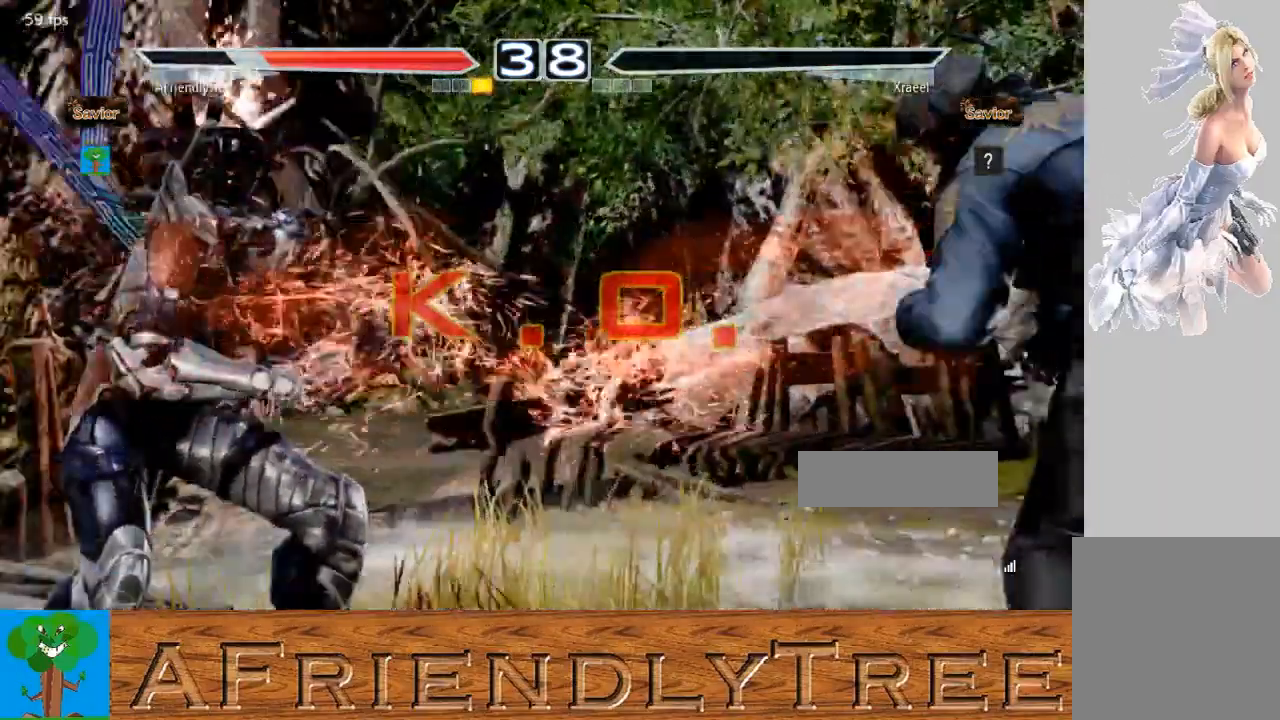
{"buttons": [], "left_stick": "center", "events": []}
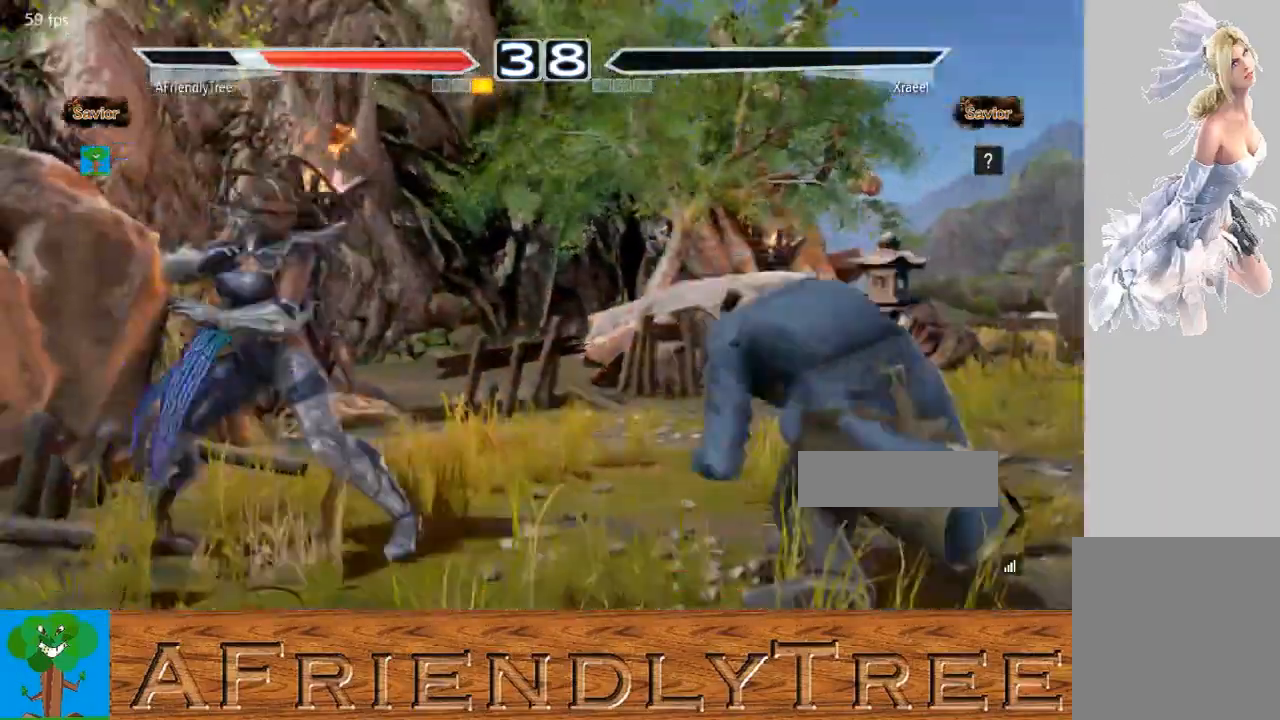
{"buttons": [], "left_stick": "center", "events": []}
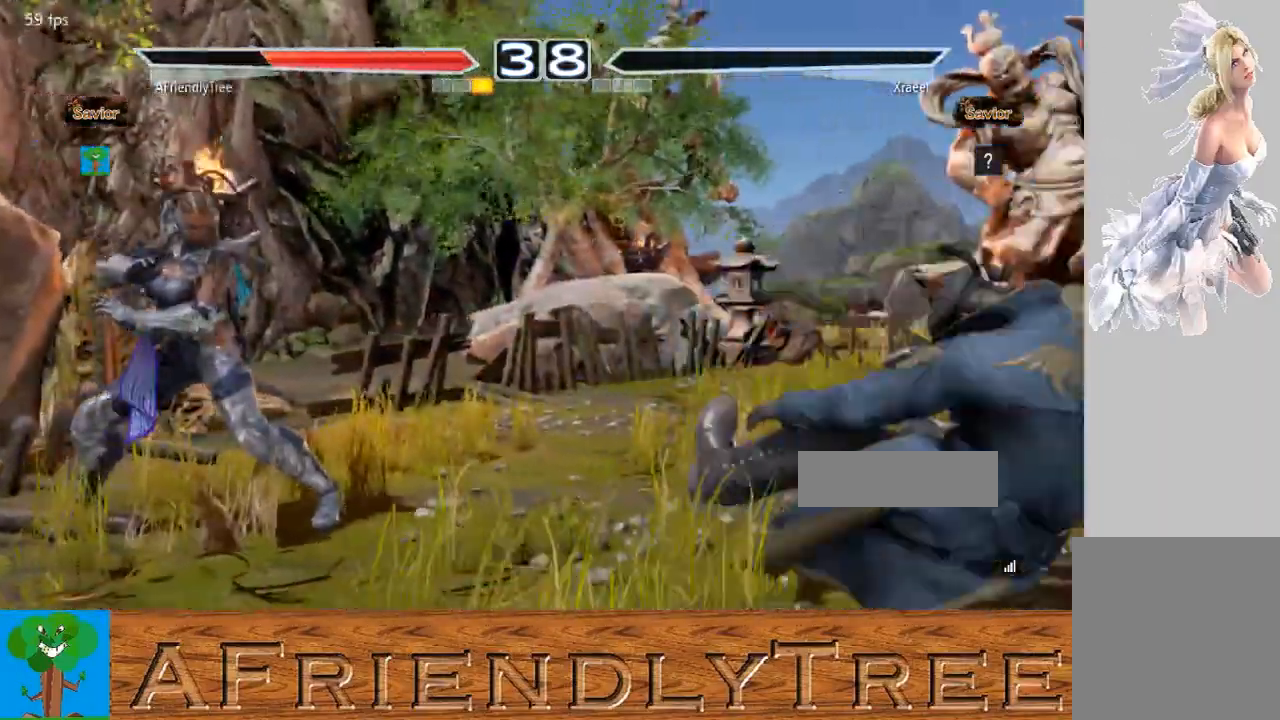
{"buttons": [], "left_stick": "center", "events": []}
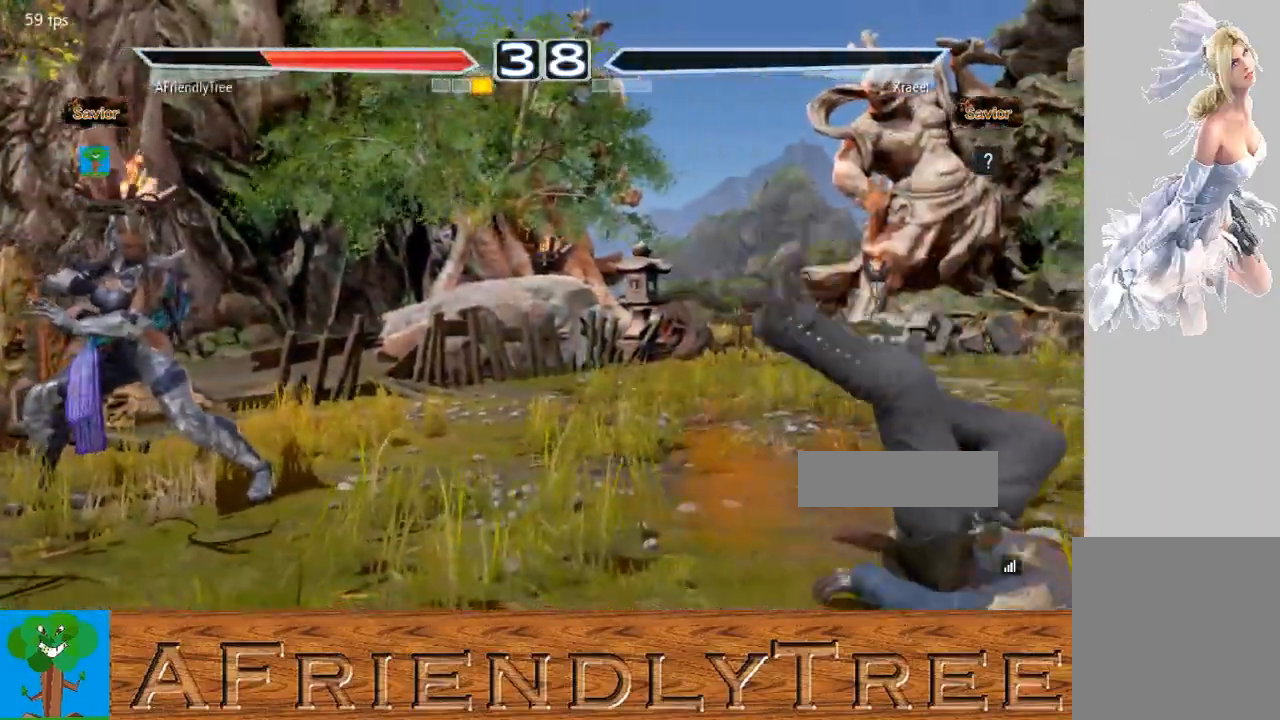
{"buttons": [], "left_stick": "center", "events": []}
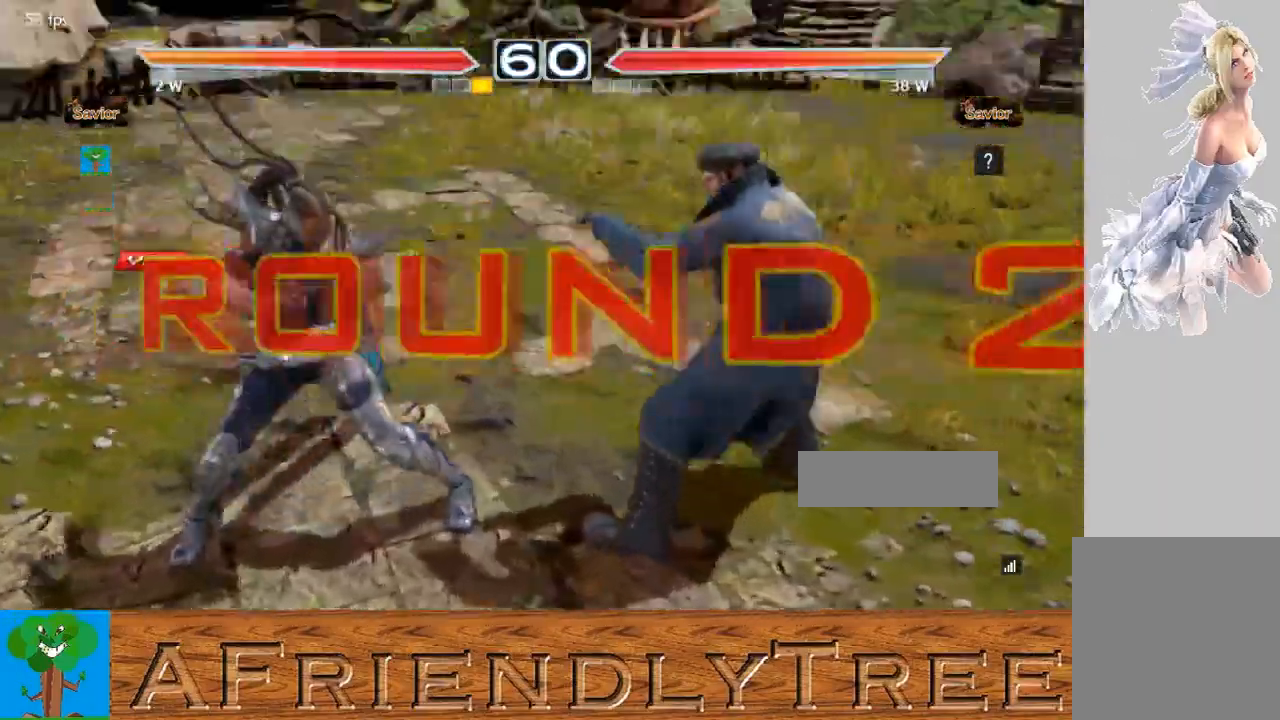
{"buttons": [], "left_stick": "center", "events": []}
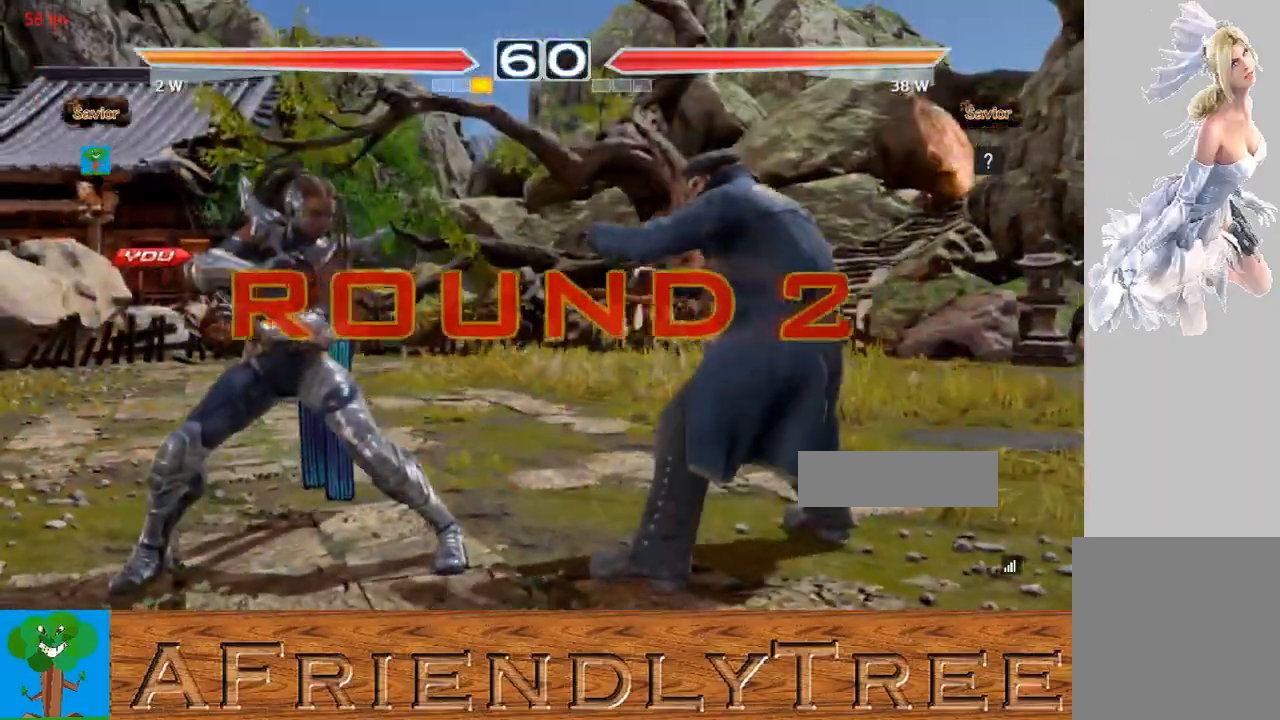
{"buttons": [], "left_stick": "center", "events": []}
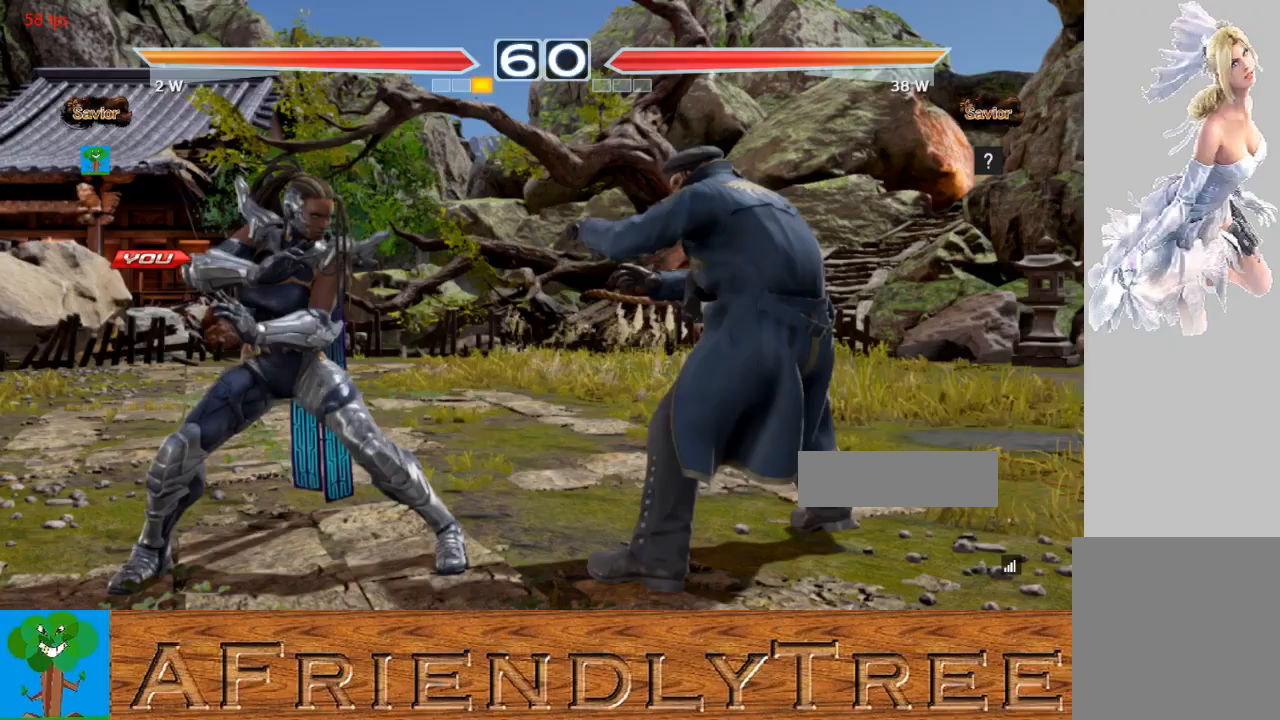
{"buttons": [], "left_stick": "left", "events": [[300, "left_stick", "down"], [433, "left_stick", "left"]]}